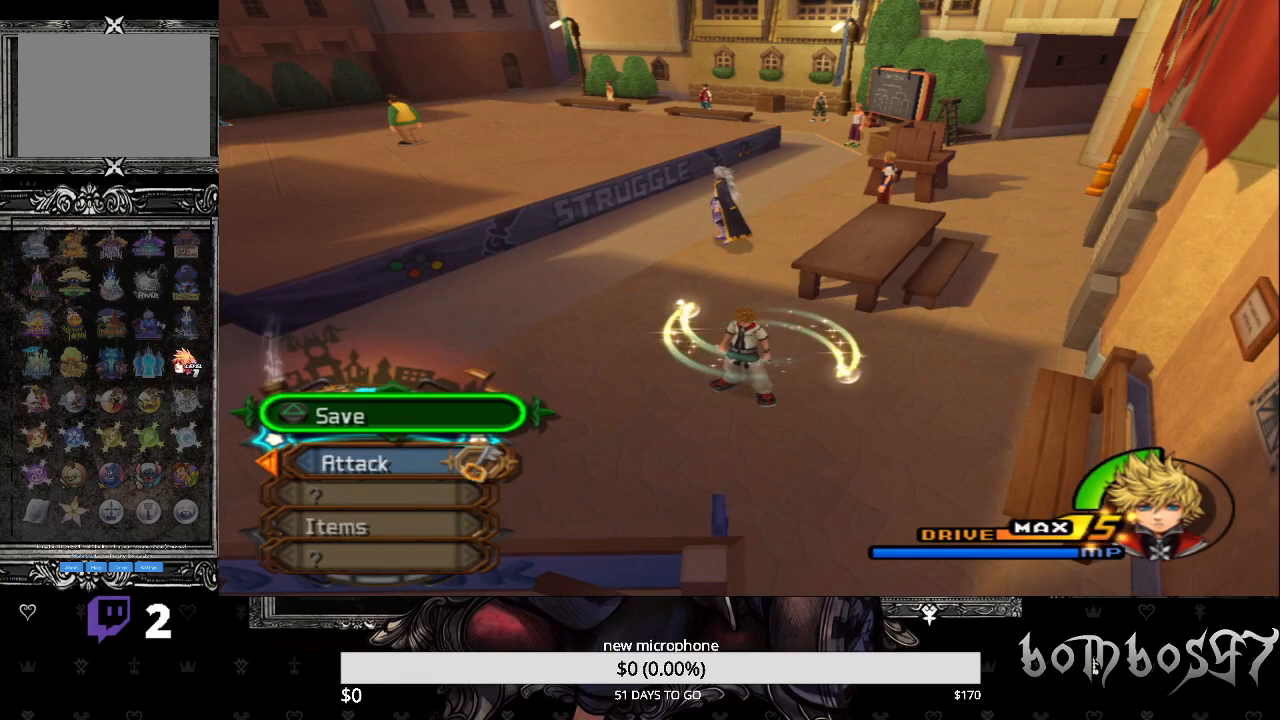
Gameplay with a controller (PlayStation layout); each line is a JSON object with the inputs held at the frame after it. "events" lists button and stick changes between this image and that frame as [ms after this image, input, new state], when the widget could be followed in between.
{"buttons": [], "left_stick": "up-left", "right_stick": "center", "events": [[233, "left_stick", "up-left"]]}
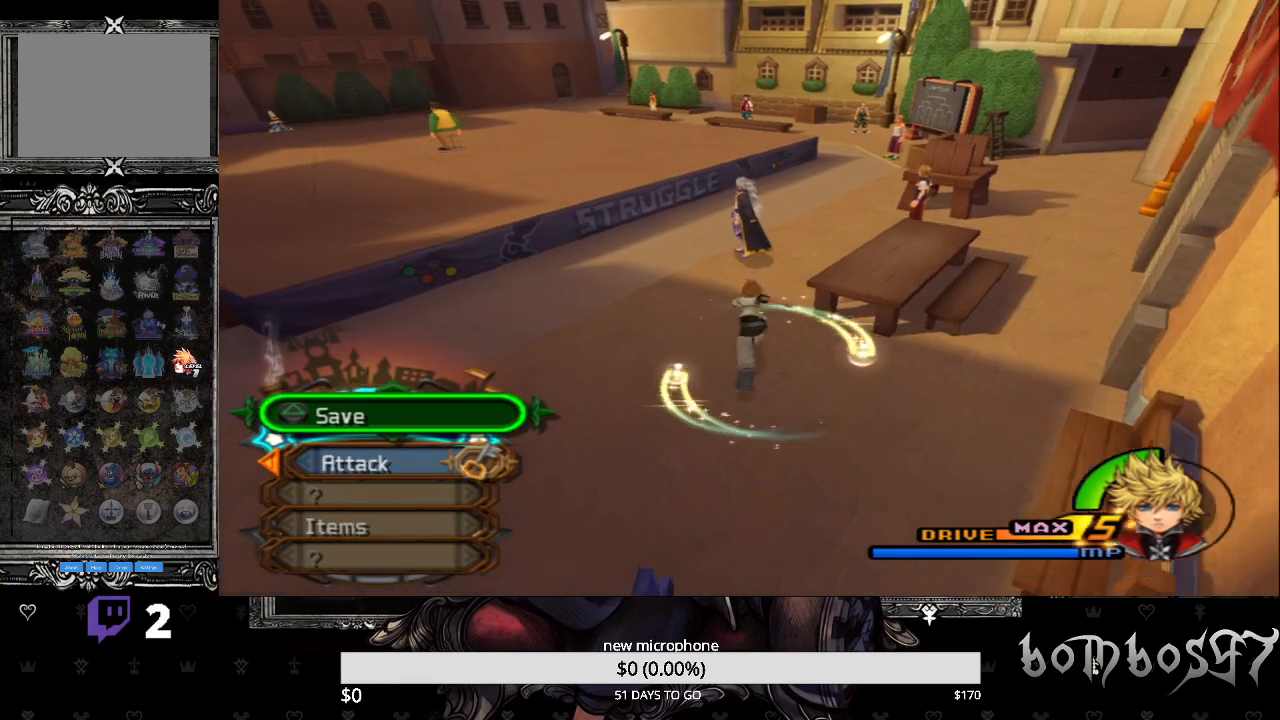
{"buttons": [], "left_stick": "up-left", "right_stick": "center", "events": []}
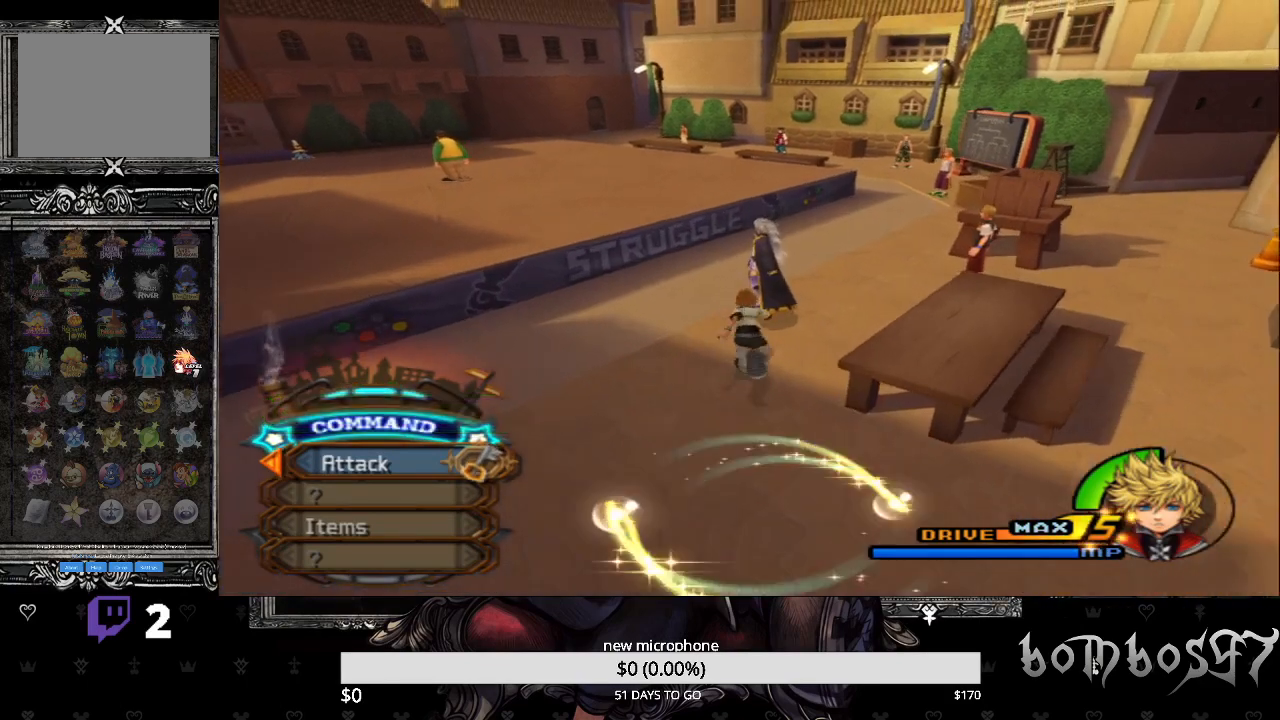
{"buttons": [], "left_stick": "up-left", "right_stick": "down-right", "events": [[267, "right_stick", "down-right"]]}
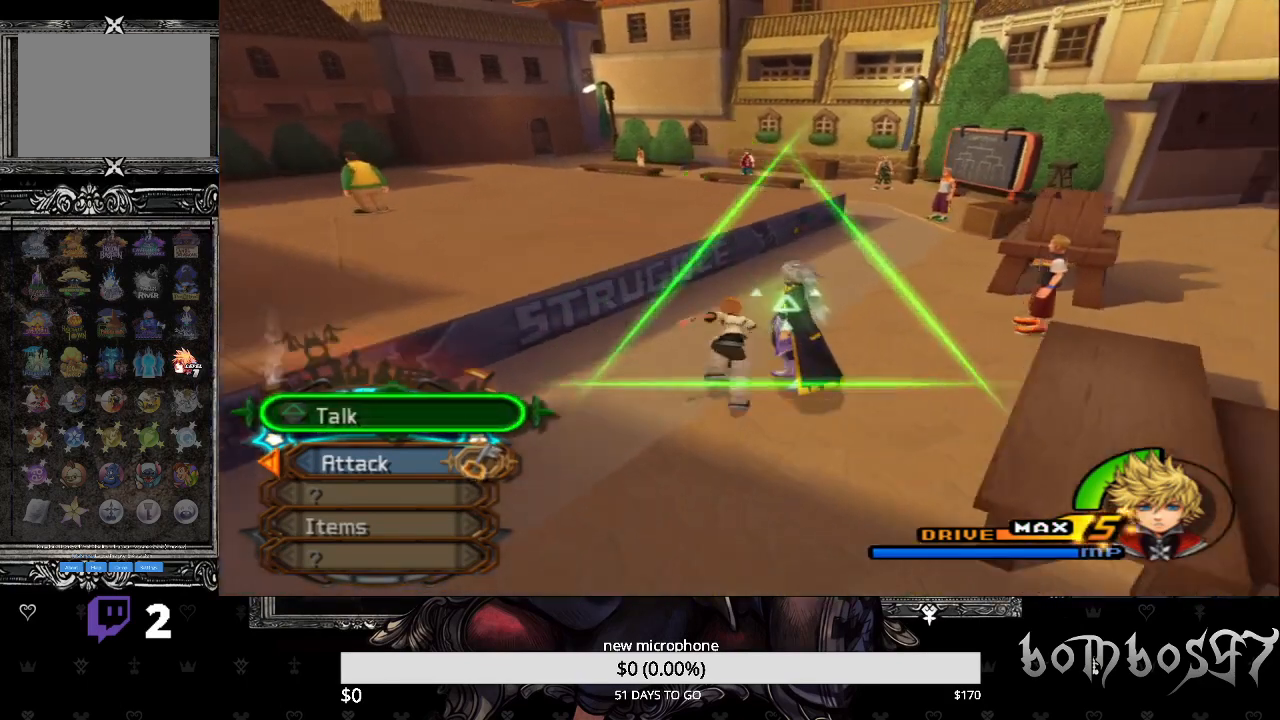
{"buttons": [], "left_stick": "up", "right_stick": "right", "events": [[33, "left_stick", "up"], [33, "right_stick", "right"]]}
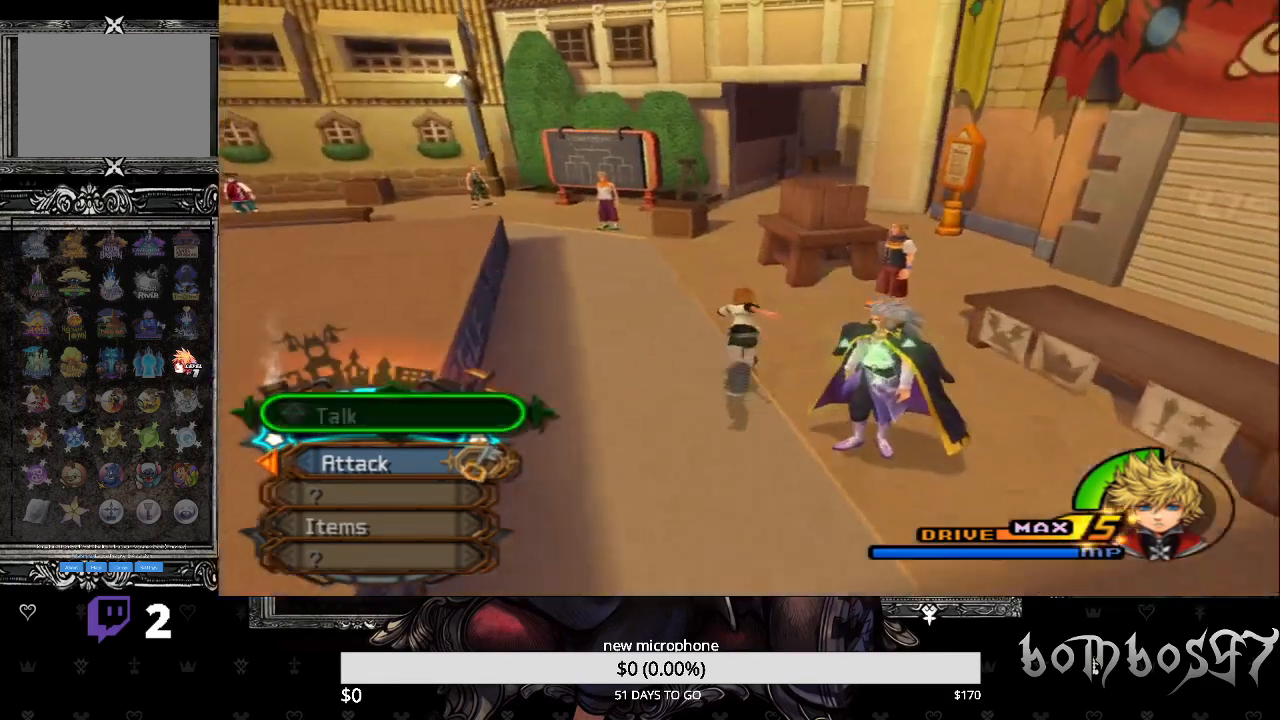
{"buttons": [], "left_stick": "center", "right_stick": "right", "events": [[500, "left_stick", "center"]]}
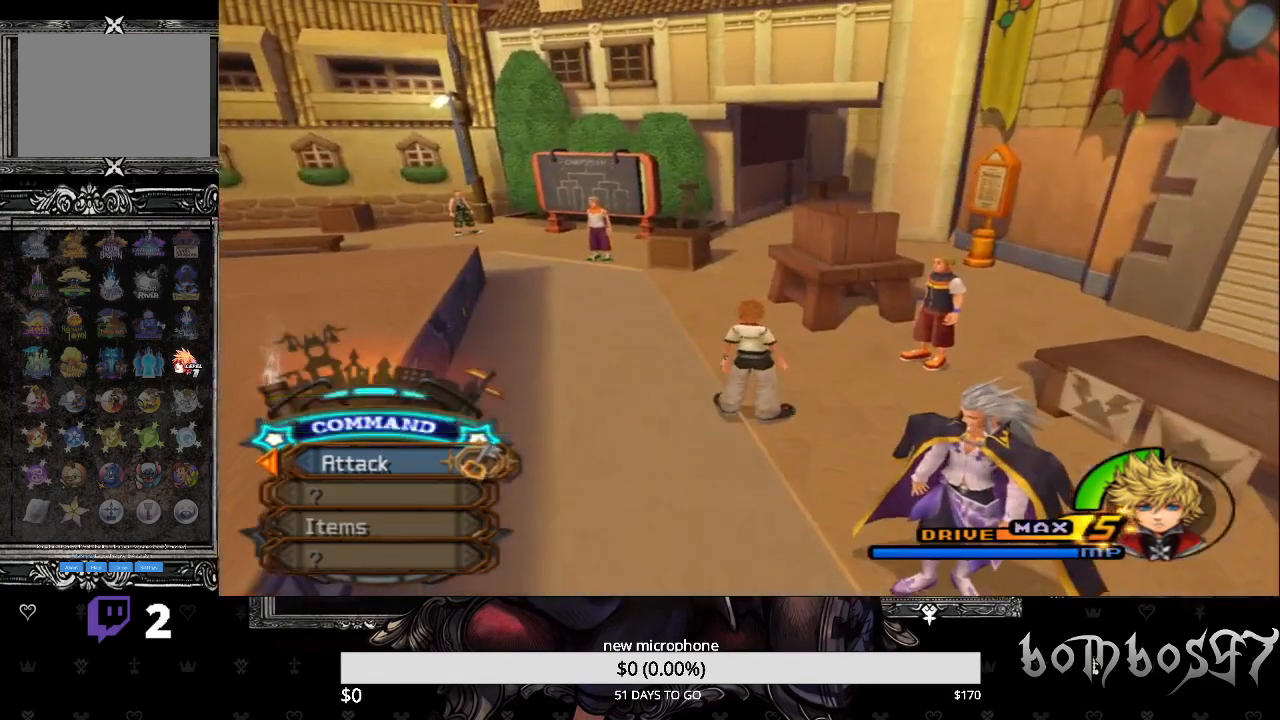
{"buttons": [], "left_stick": "center", "right_stick": "center", "events": [[300, "right_stick", "center"]]}
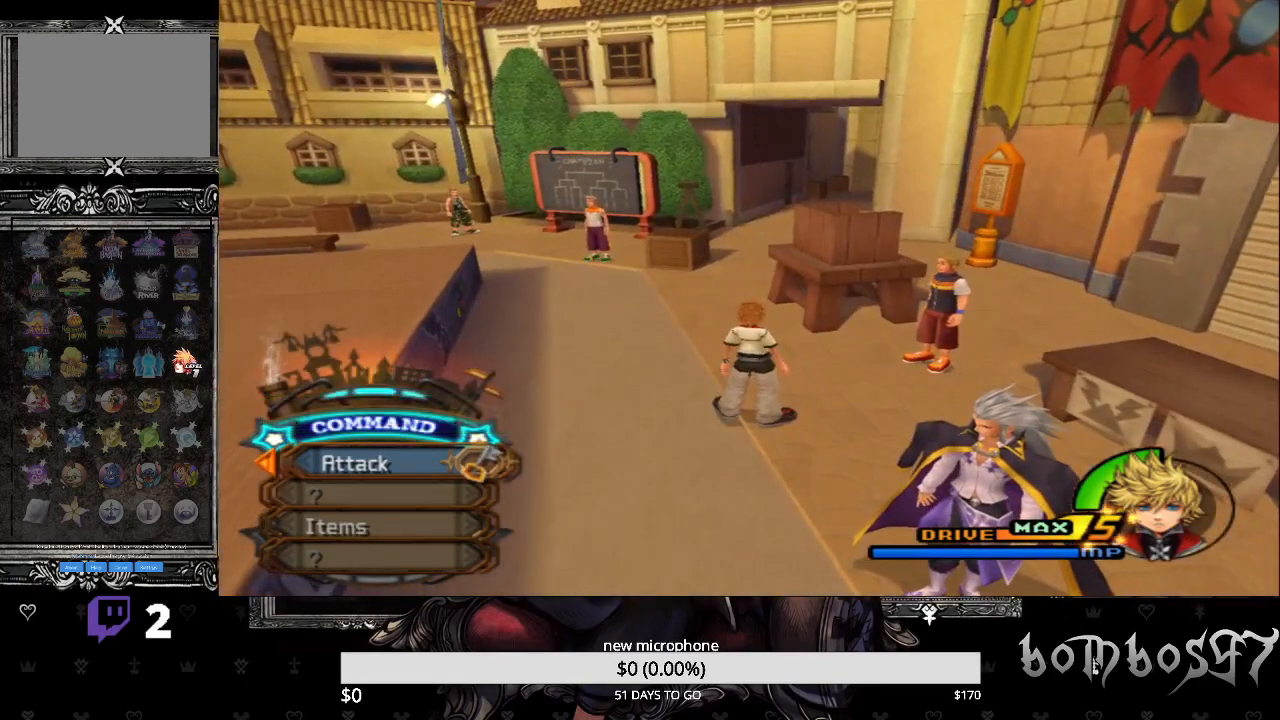
{"buttons": [], "left_stick": "center", "right_stick": "center", "events": []}
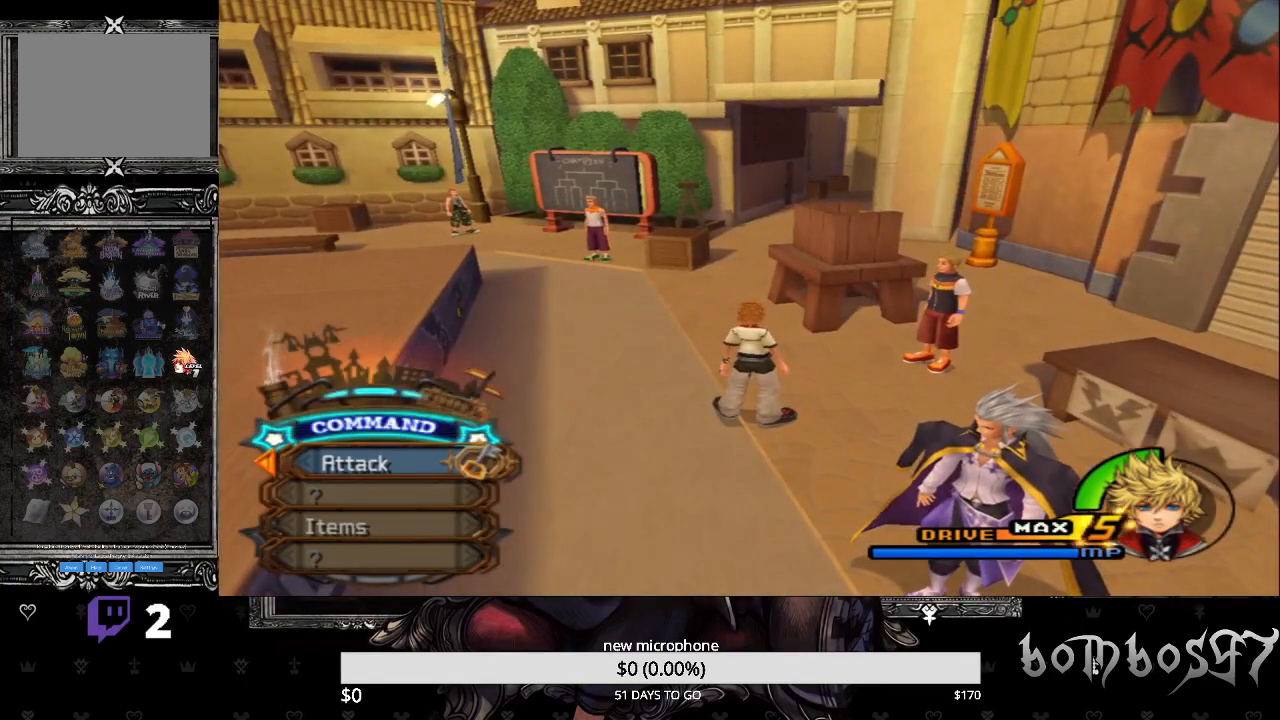
{"buttons": [], "left_stick": "center", "right_stick": "center", "events": []}
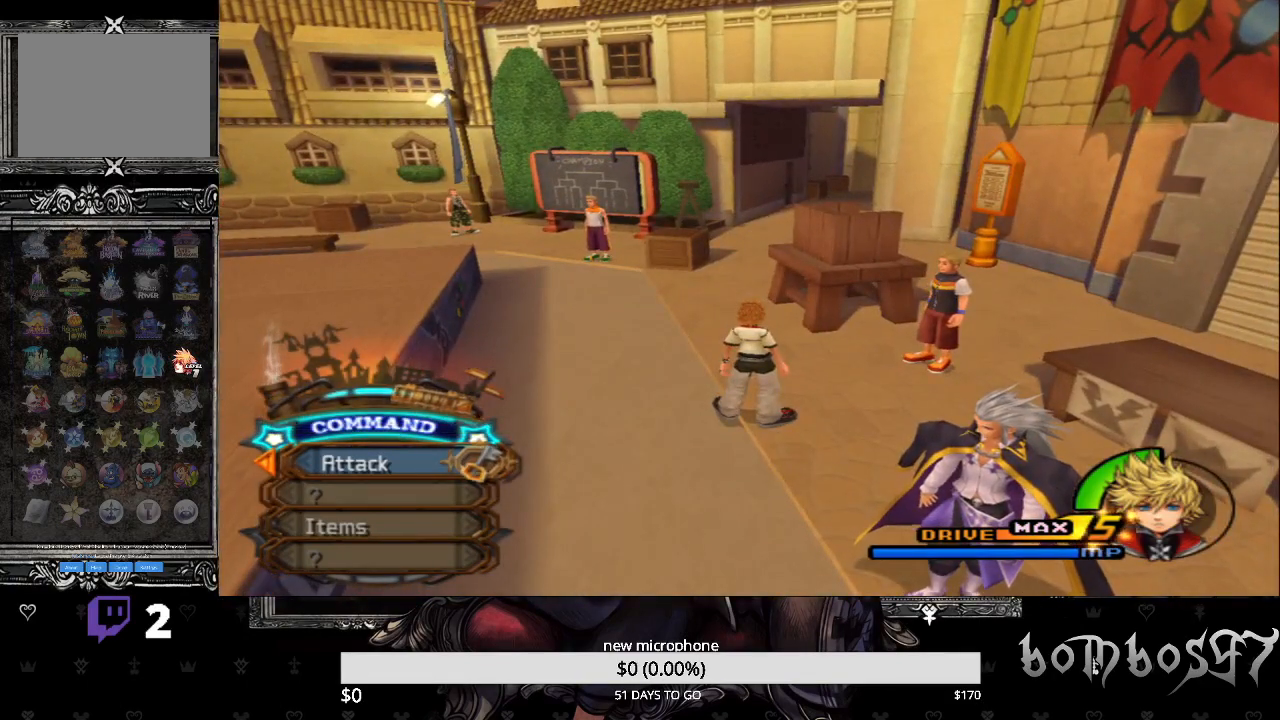
{"buttons": [], "left_stick": "center", "right_stick": "center", "events": []}
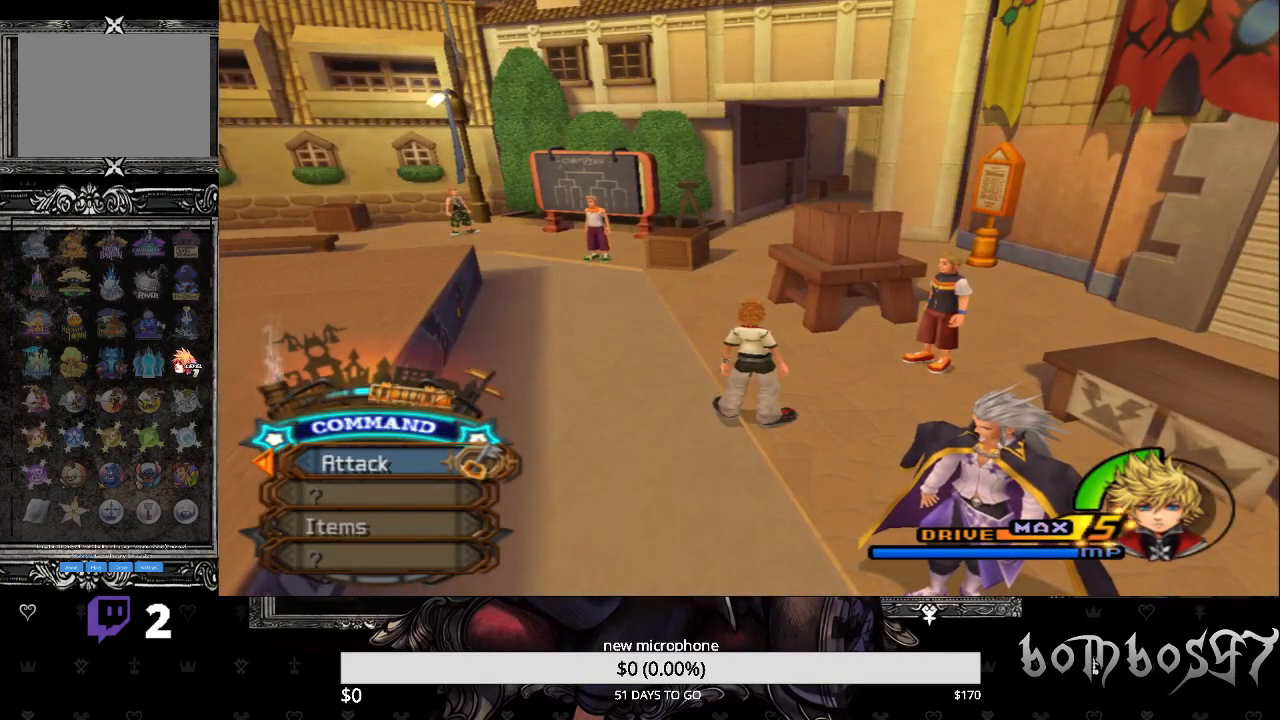
{"buttons": [], "left_stick": "center", "right_stick": "center", "events": []}
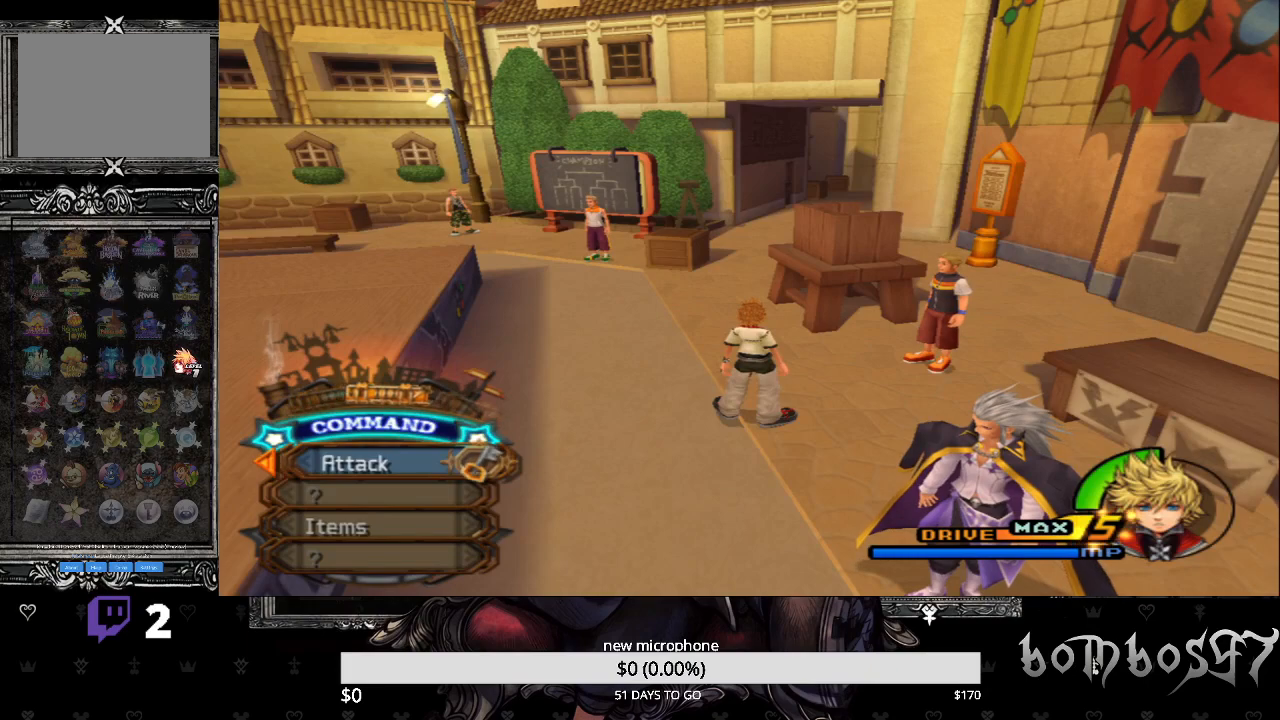
{"buttons": [], "left_stick": "center", "right_stick": "center", "events": []}
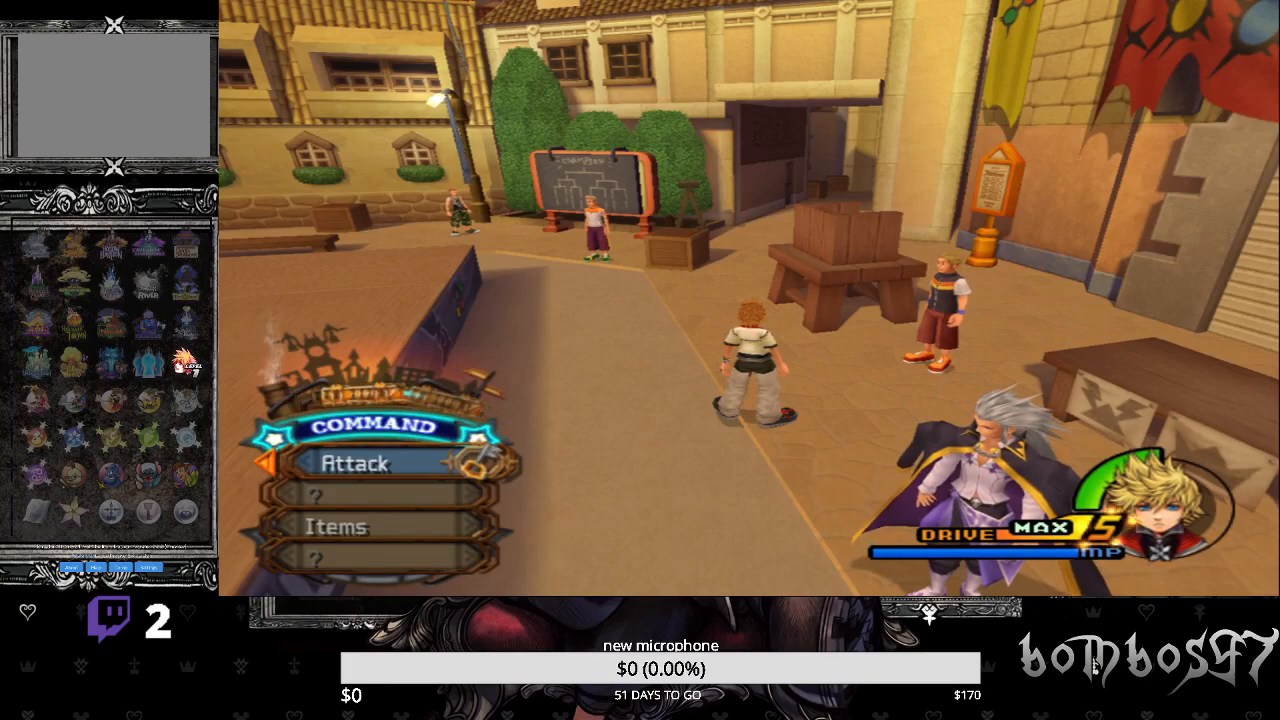
{"buttons": [], "left_stick": "center", "right_stick": "center", "events": []}
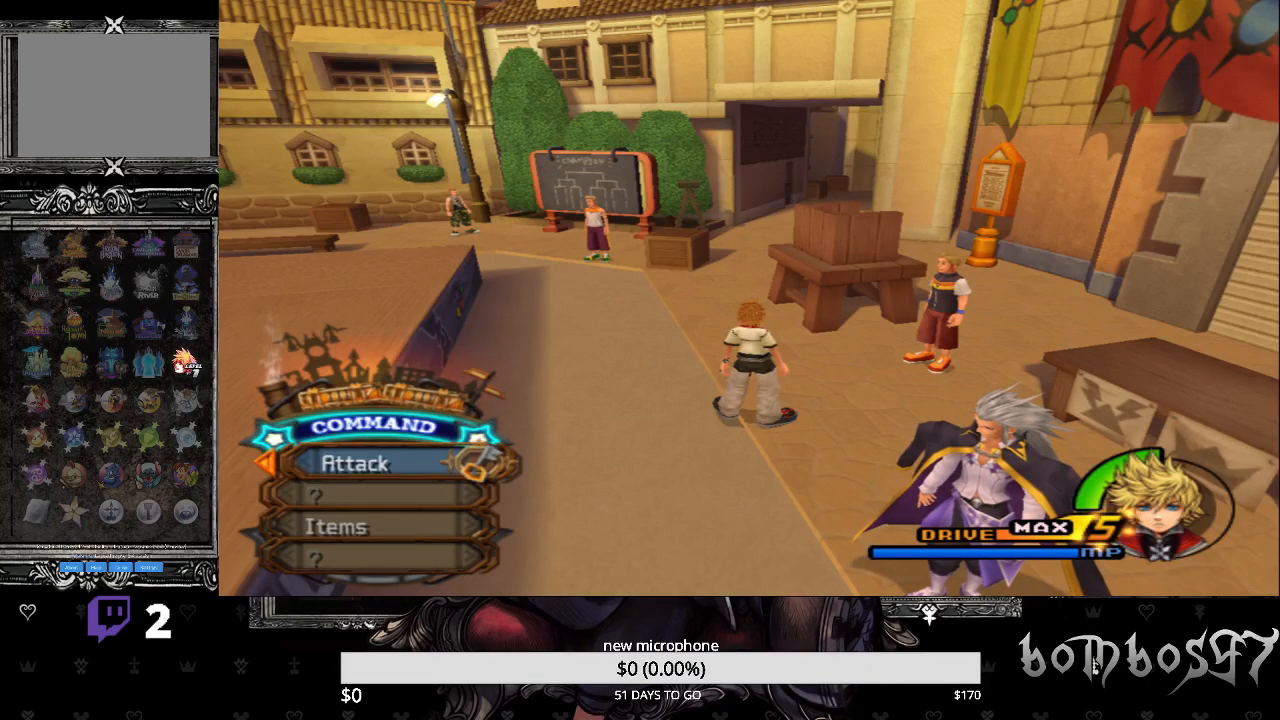
{"buttons": [], "left_stick": "center", "right_stick": "center", "events": []}
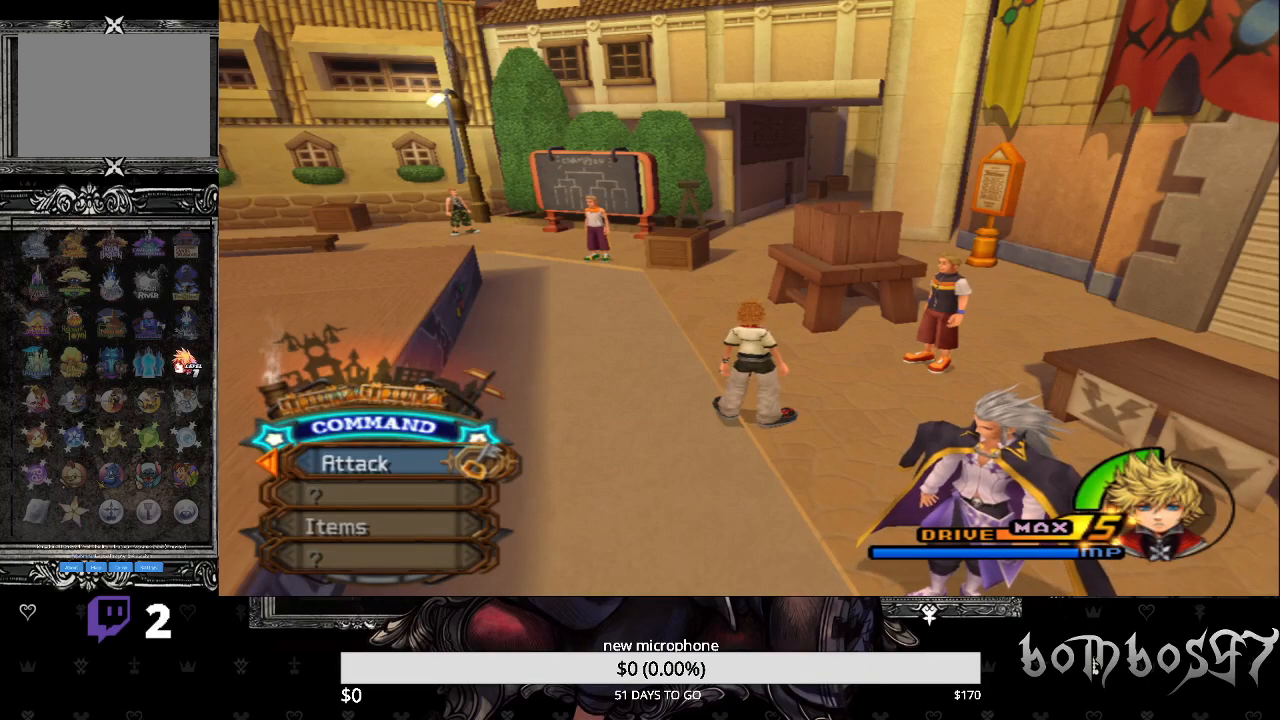
{"buttons": [], "left_stick": "center", "right_stick": "center", "events": []}
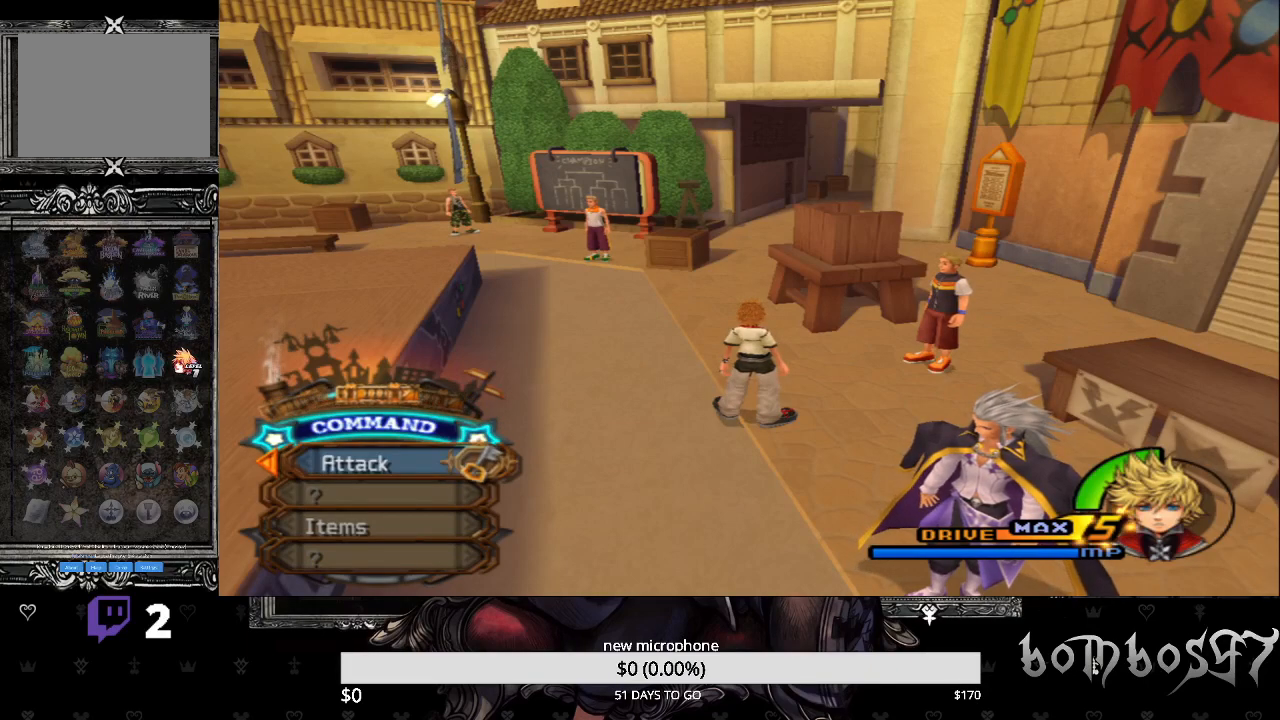
{"buttons": [], "left_stick": "up", "right_stick": "center", "events": [[233, "left_stick", "up"]]}
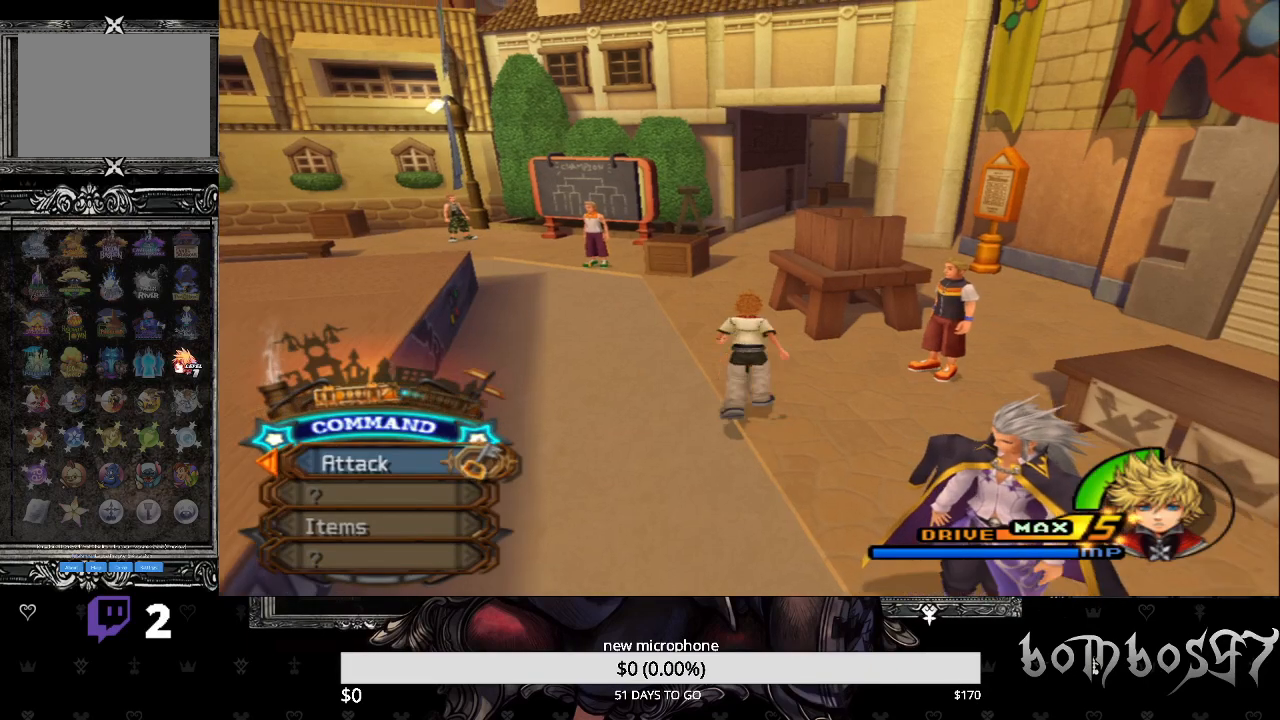
{"buttons": [], "left_stick": "up", "right_stick": "center", "events": [[100, "left_stick", "up-left"], [433, "left_stick", "up"]]}
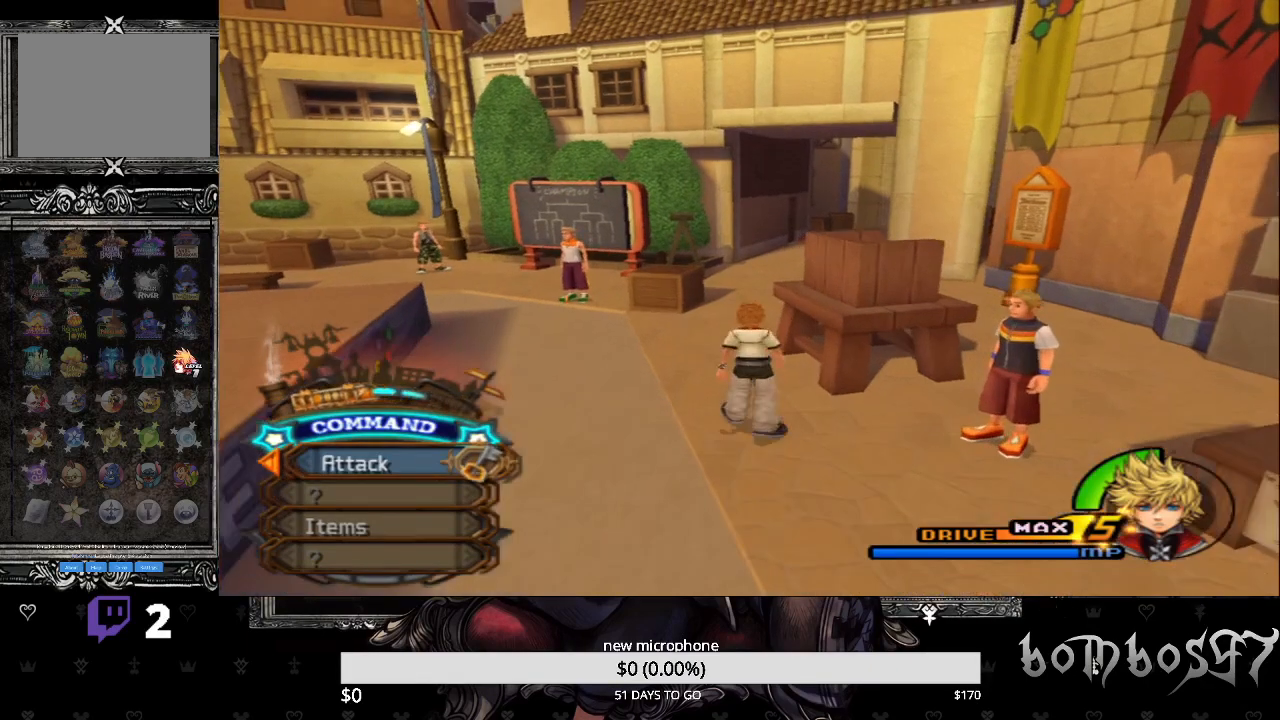
{"buttons": [], "left_stick": "up-left", "right_stick": "center", "events": [[33, "left_stick", "center"], [100, "left_stick", "up"], [200, "left_stick", "up-left"]]}
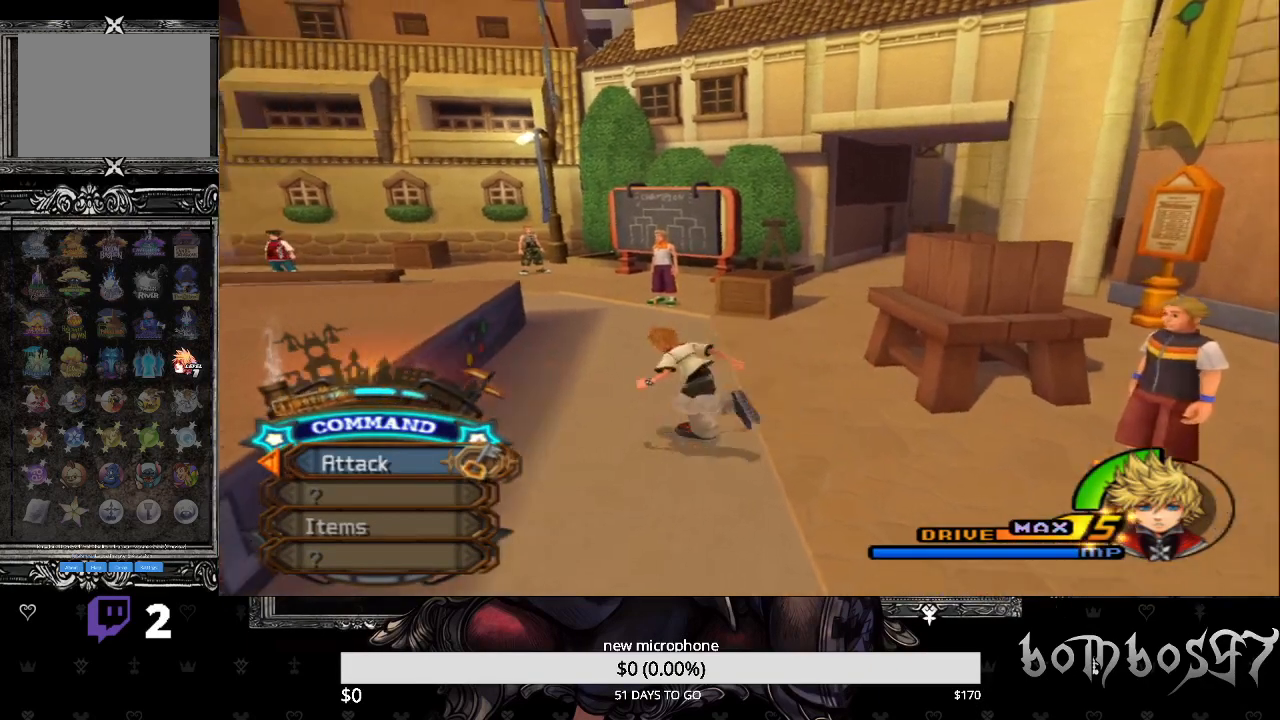
{"buttons": [], "left_stick": "up-left", "right_stick": "center", "events": []}
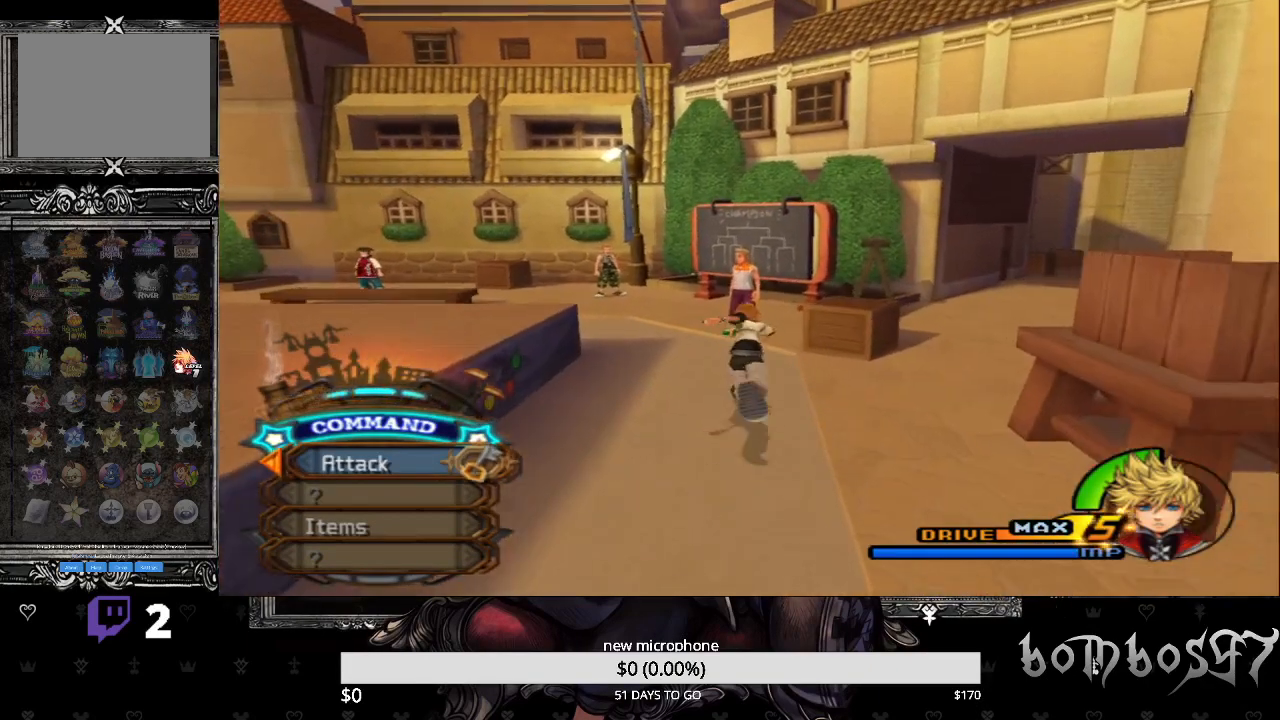
{"buttons": [], "left_stick": "up-left", "right_stick": "down-left", "events": [[233, "right_stick", "down-left"]]}
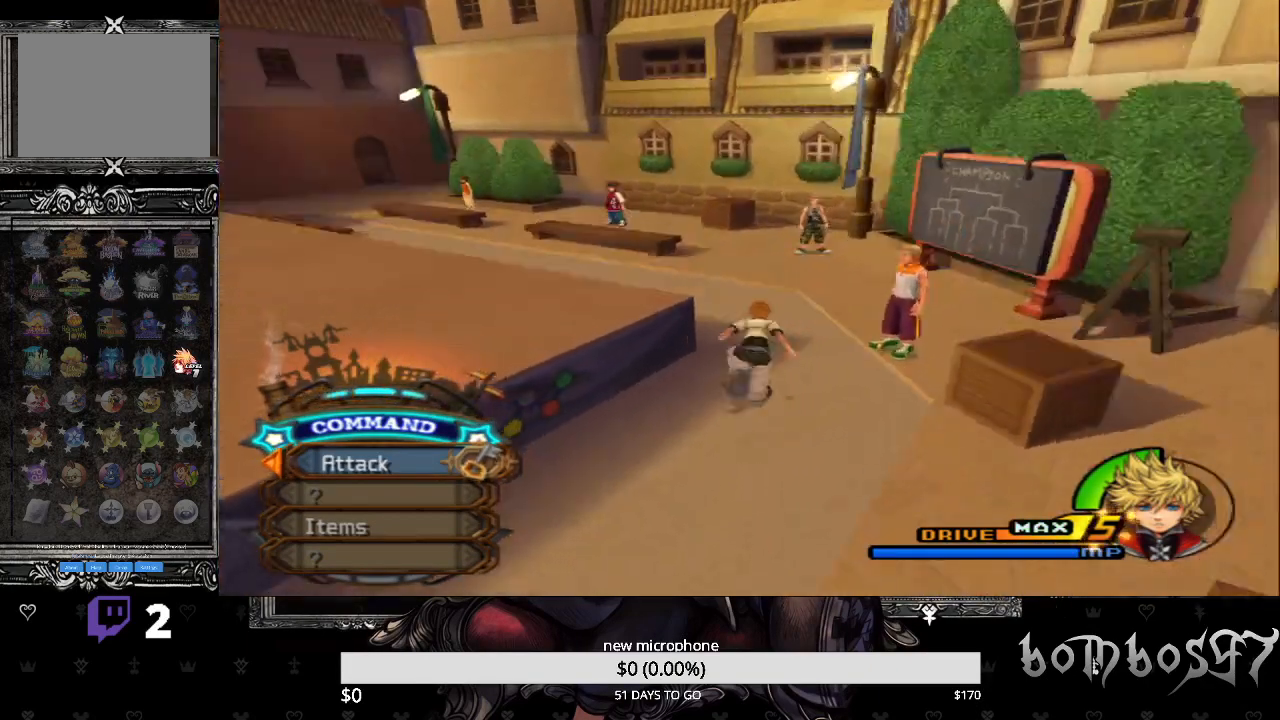
{"buttons": [], "left_stick": "up", "right_stick": "center", "events": [[33, "left_stick", "up"], [33, "right_stick", "center"]]}
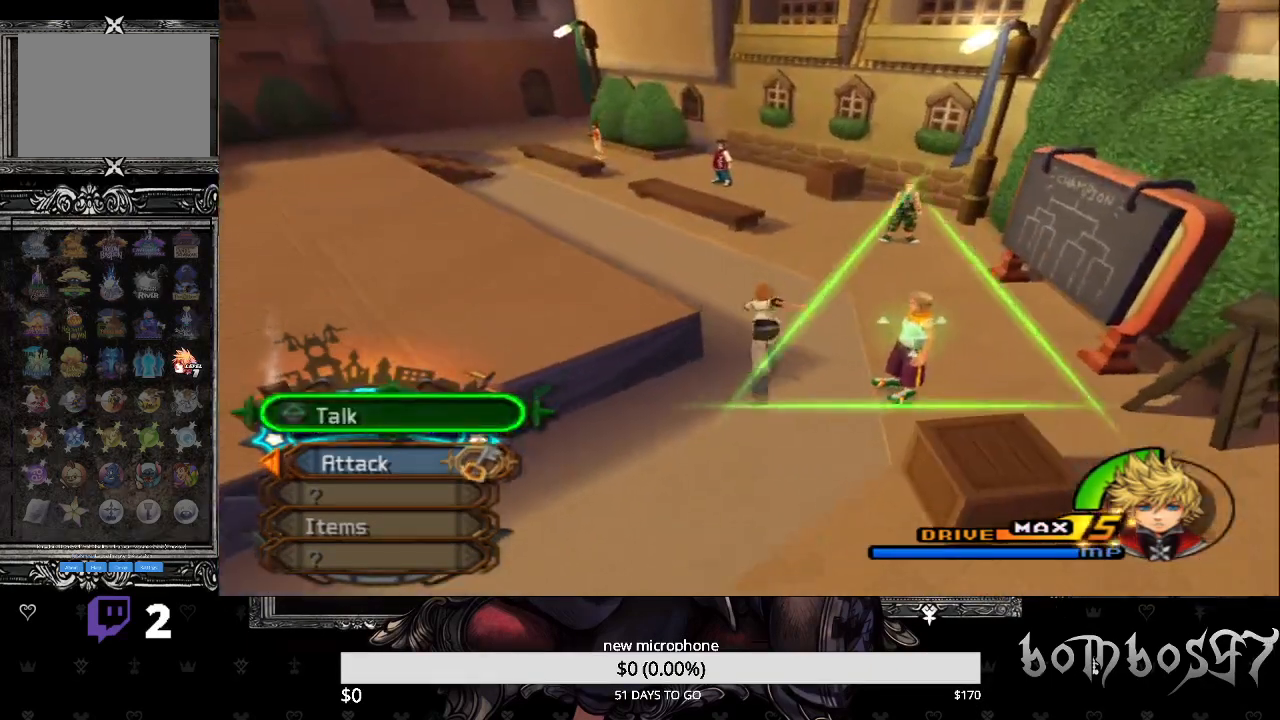
{"buttons": [], "left_stick": "up", "right_stick": "center", "events": []}
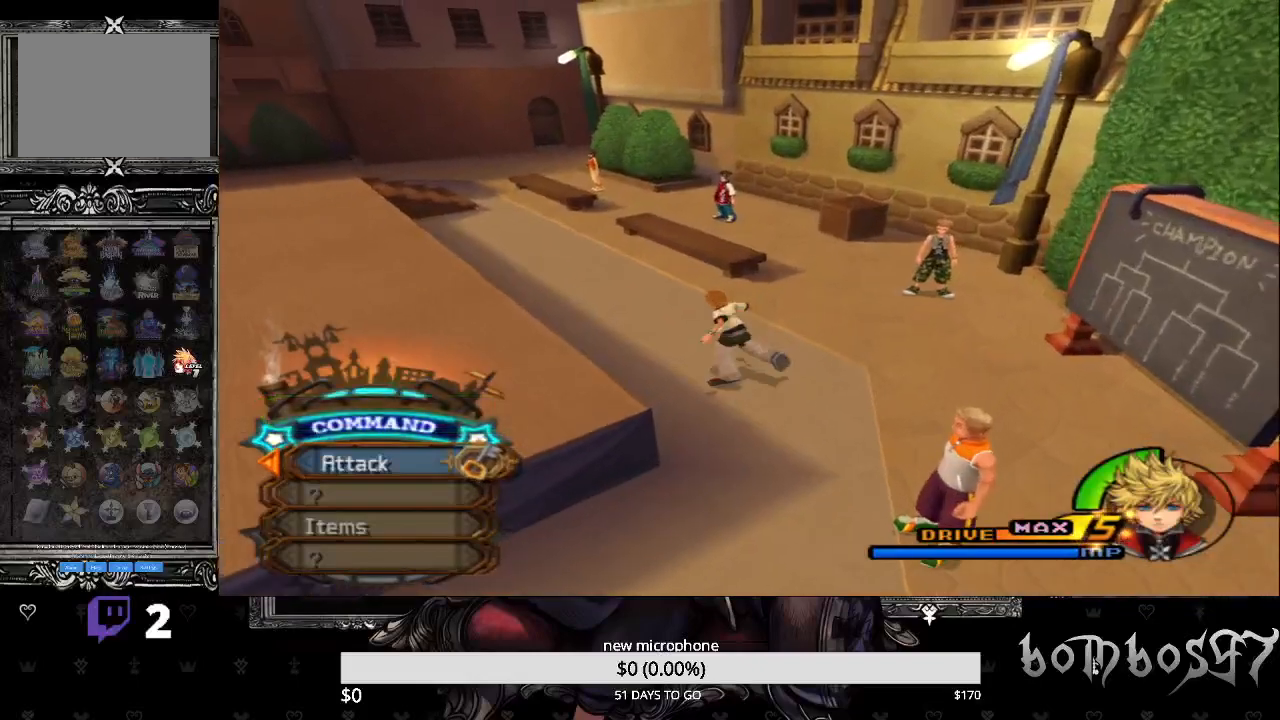
{"buttons": [], "left_stick": "up", "right_stick": "center", "events": []}
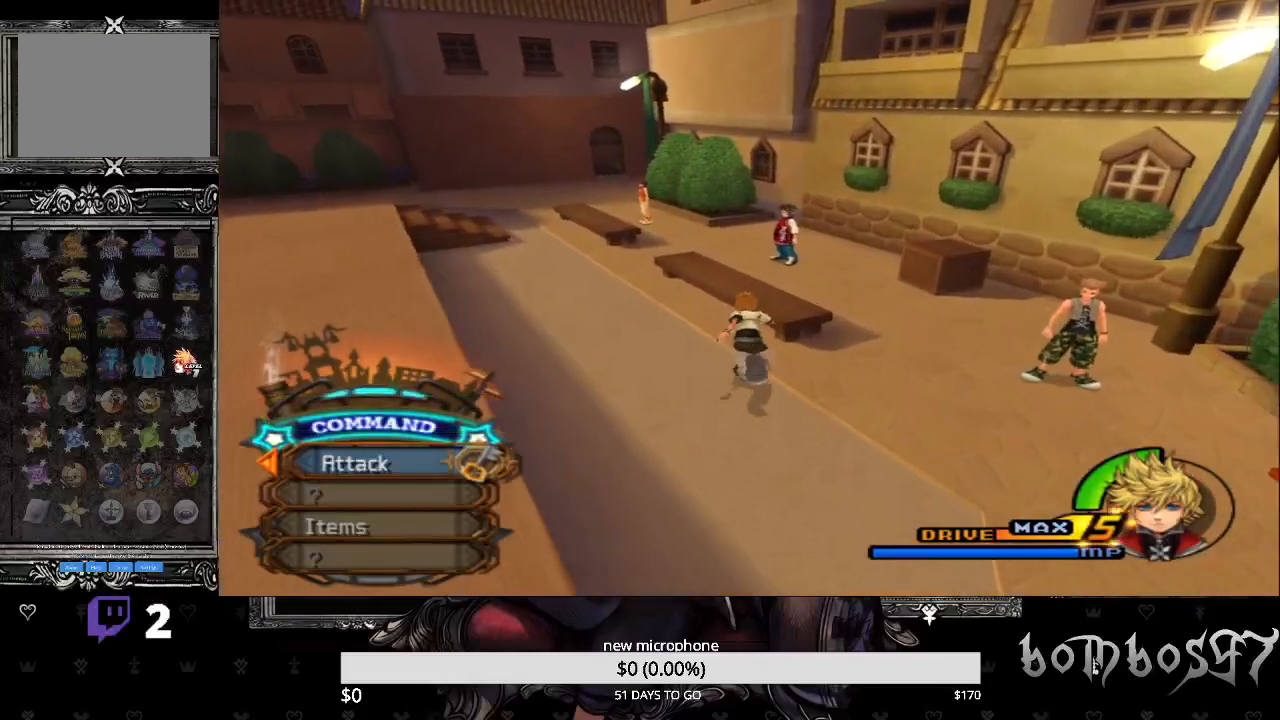
{"buttons": [], "left_stick": "down-right", "right_stick": "down-right", "events": [[67, "right_stick", "down-right"], [300, "left_stick", "down"], [433, "left_stick", "down-right"]]}
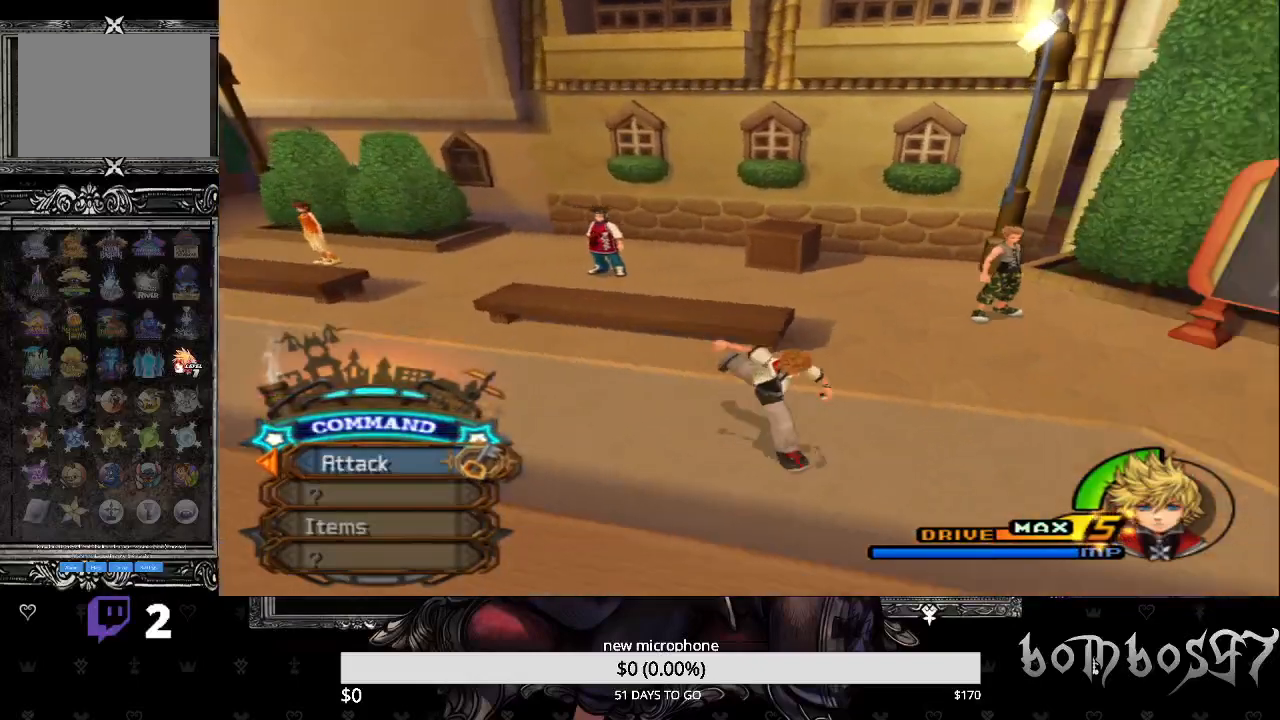
{"buttons": [], "left_stick": "up-right", "right_stick": "down-right", "events": [[167, "left_stick", "right"], [267, "left_stick", "up-right"]]}
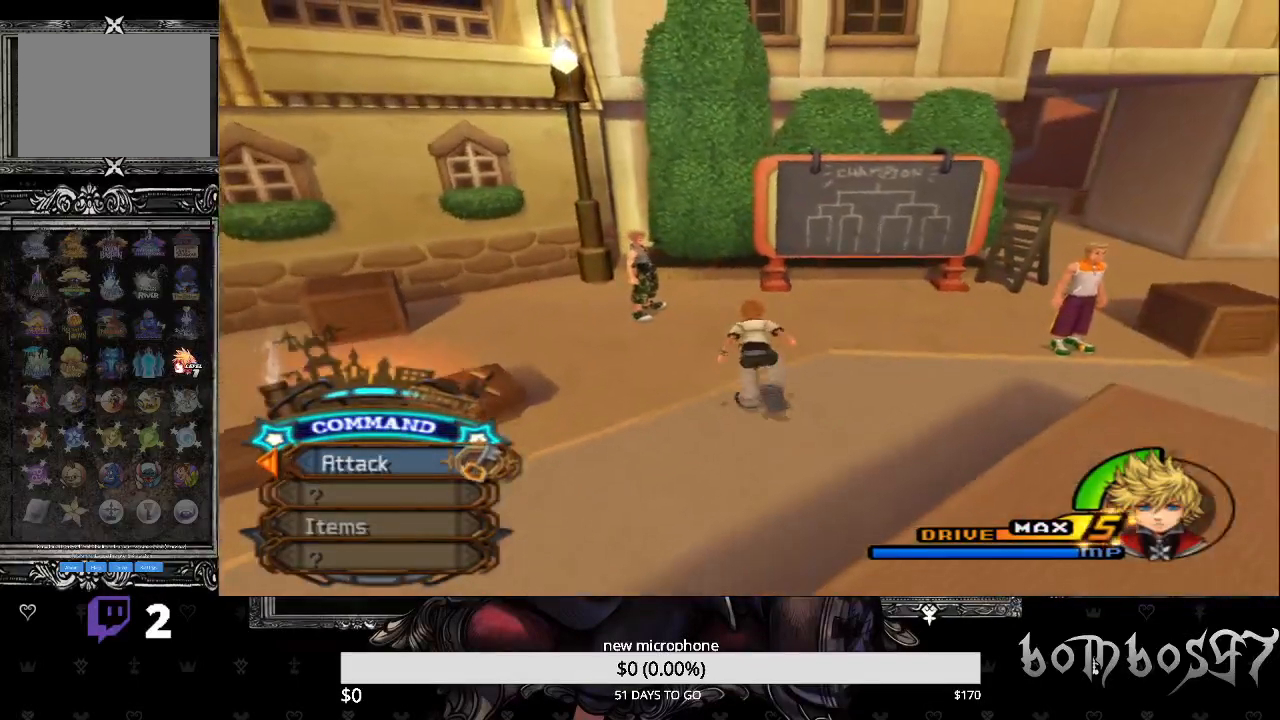
{"buttons": [], "left_stick": "right", "right_stick": "right"}
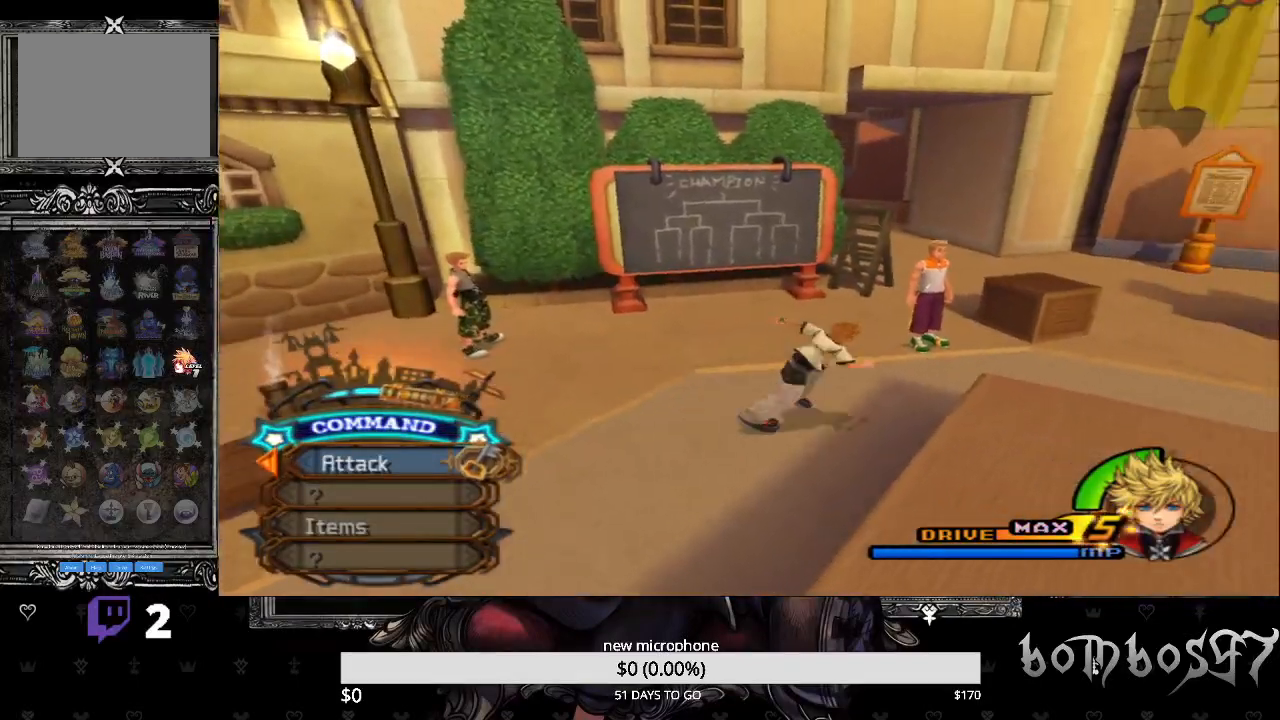
{"buttons": [], "left_stick": "up-right", "right_stick": "right", "events": [[200, "left_stick", "up-right"]]}
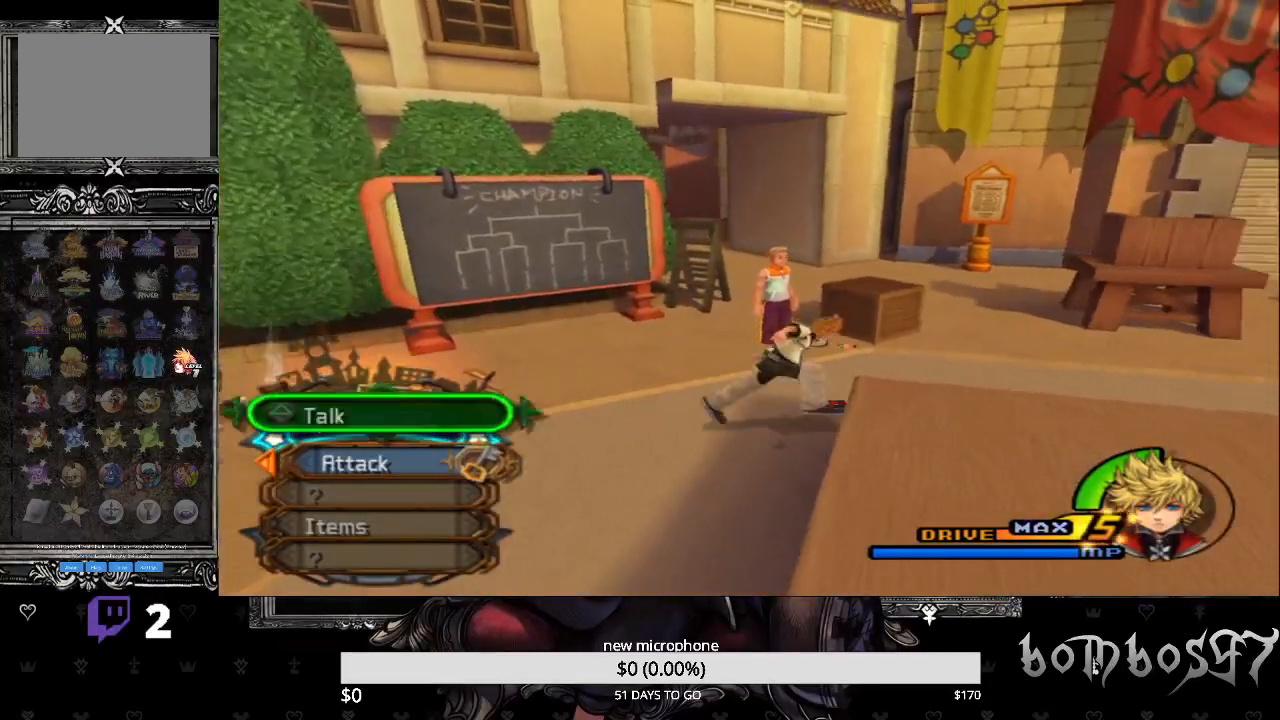
{"buttons": [], "left_stick": "up-right", "right_stick": "right", "events": []}
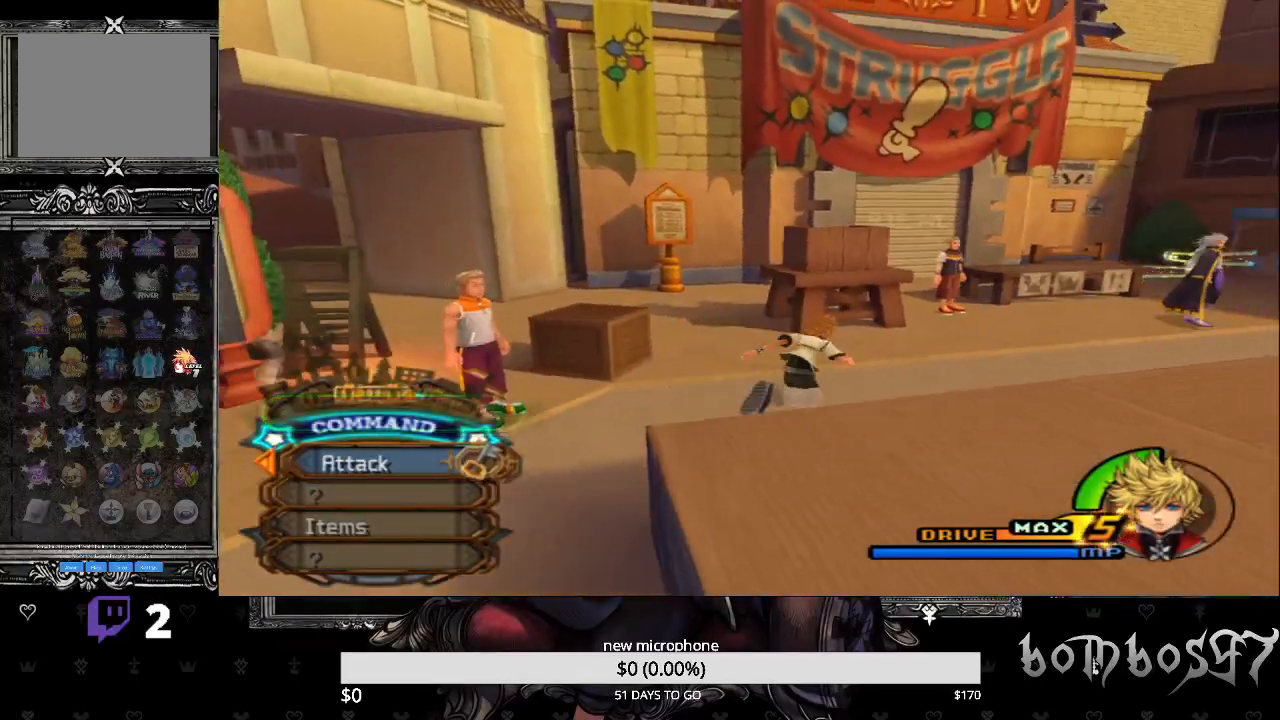
{"buttons": [], "left_stick": "up-right", "right_stick": "center", "events": [[33, "right_stick", "center"]]}
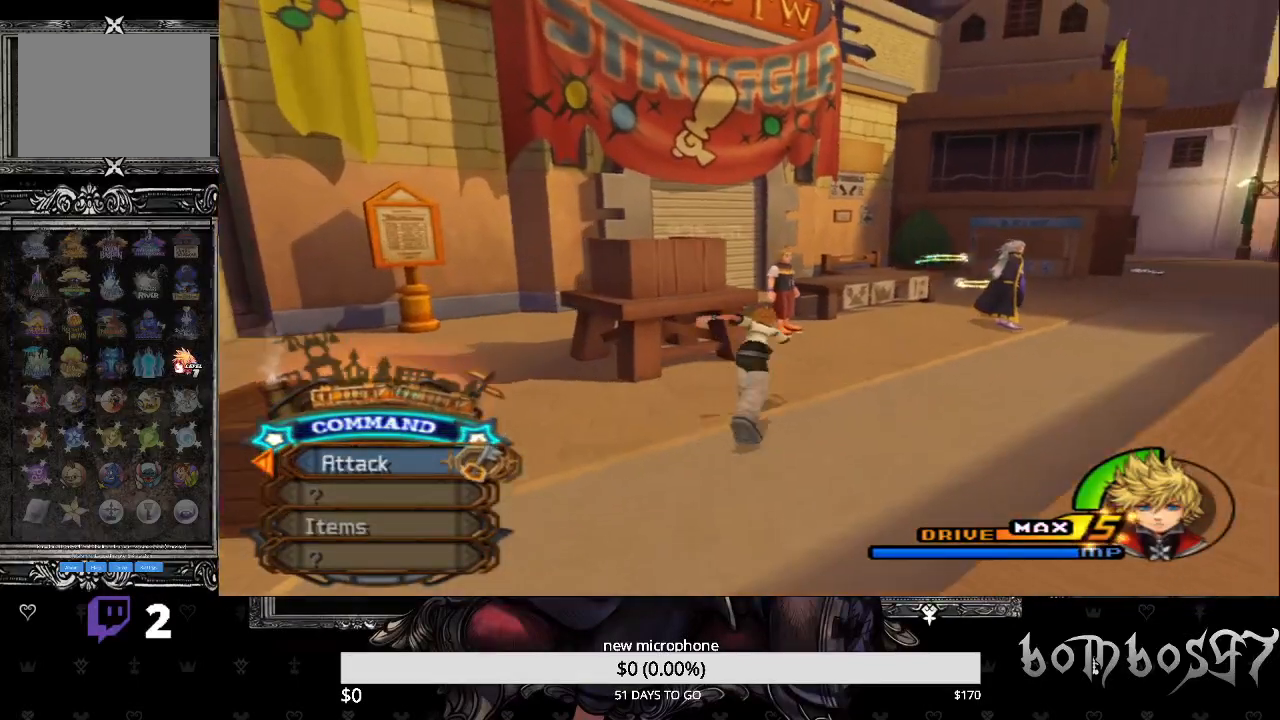
{"buttons": [], "left_stick": "down", "right_stick": "down-left", "events": [[167, "left_stick", "up"], [233, "right_stick", "down-left"], [300, "left_stick", "down"]]}
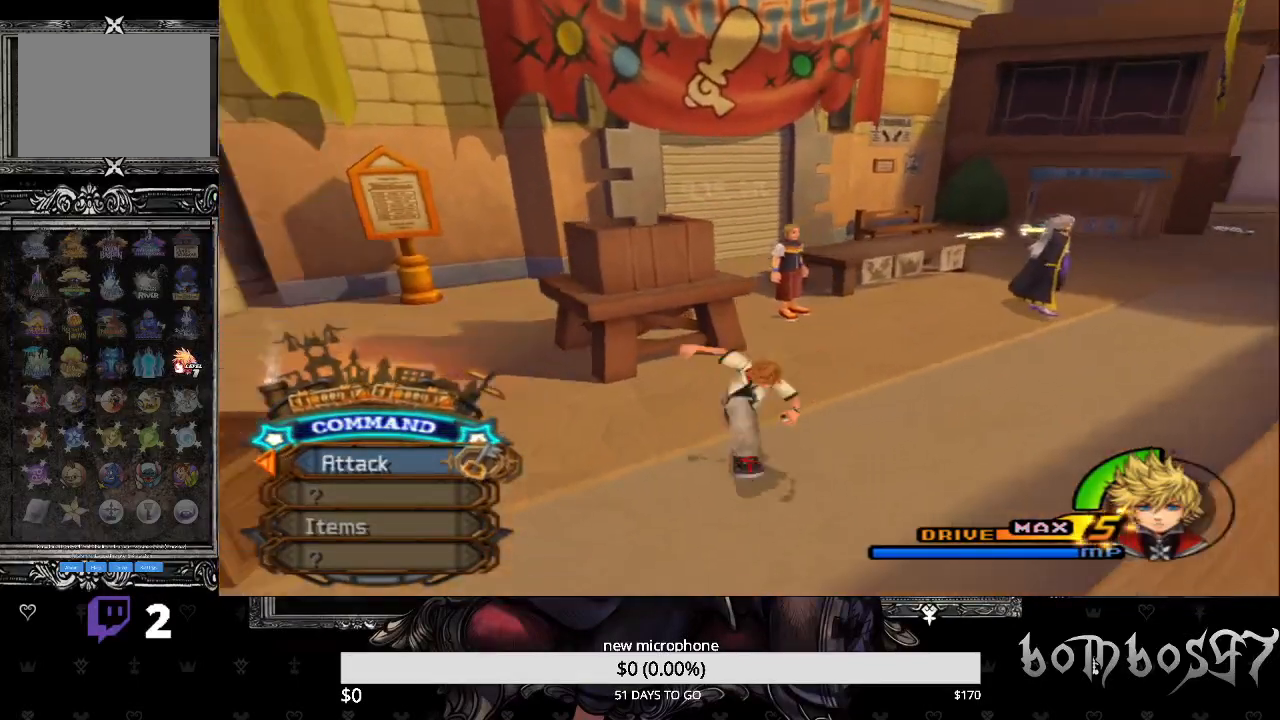
{"buttons": [], "left_stick": "left", "right_stick": "left", "events": [[167, "left_stick", "down-left"], [267, "left_stick", "left"], [300, "right_stick", "left"]]}